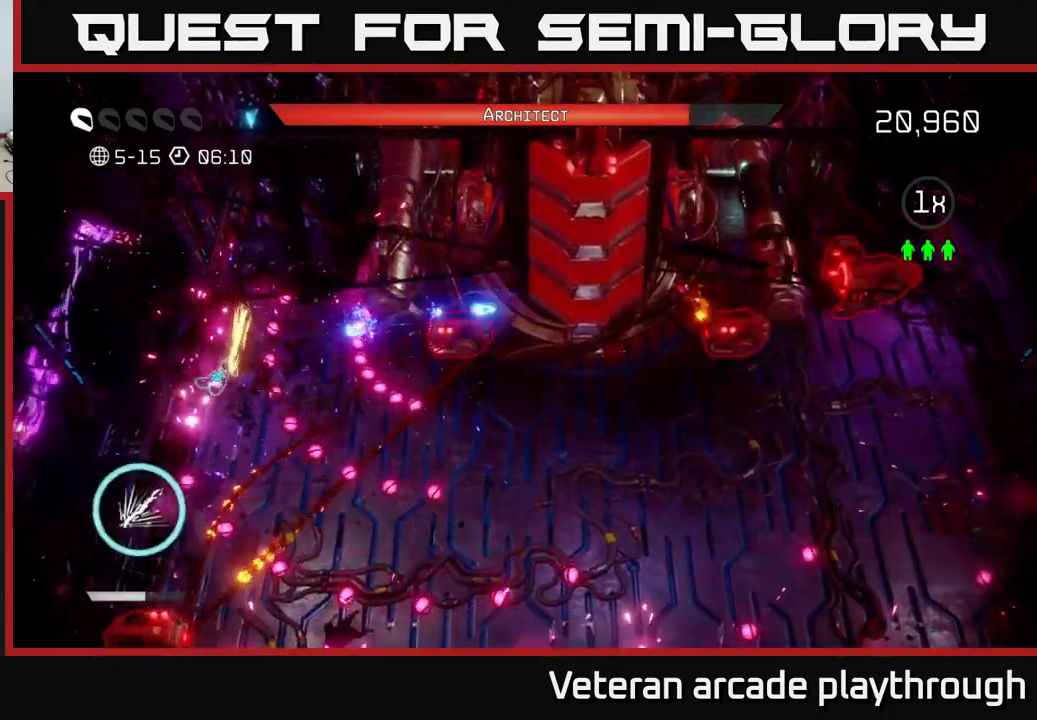
Gameplay with a controller (Xbox layout); each line is a JSON object with the inputs held at the frame after it. "events" lists button and stick changes between this image and that frame as [ms after this image, input, new state], when the widget could be followed in between.
{"buttons": [], "left_stick": "down-left", "right_stick": "up-right", "events": [[116, "left_stick", "down-right"], [433, "left_stick", "down-left"], [500, "right_stick", "up-right"]]}
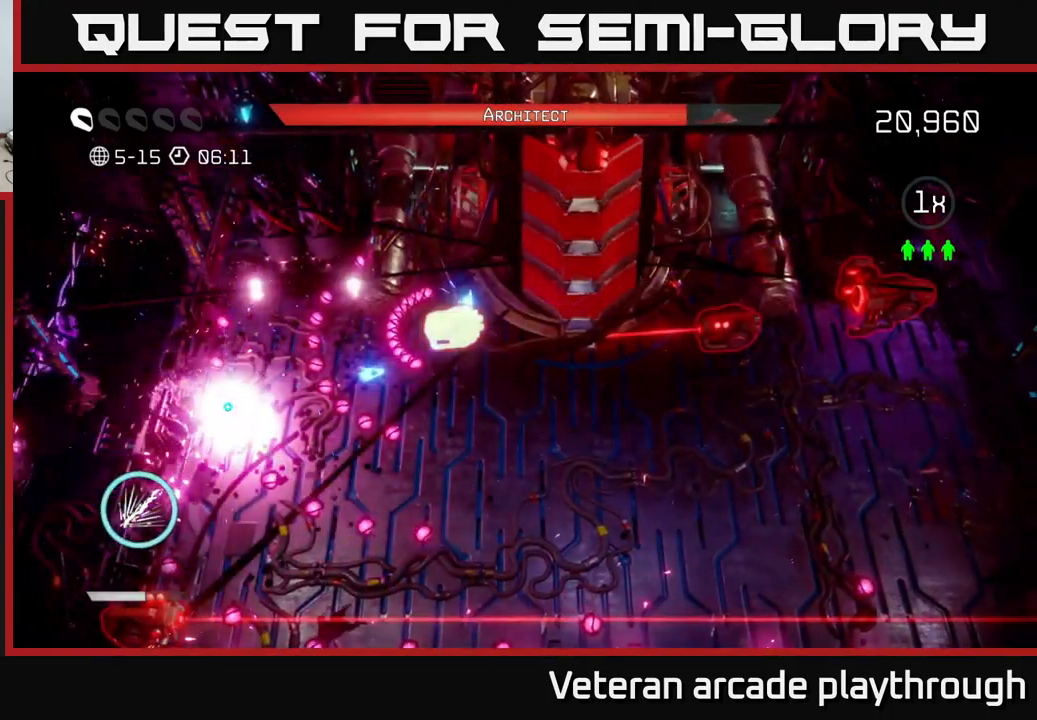
{"buttons": [], "left_stick": "center", "right_stick": "center", "events": [[100, "left_stick", "center"], [233, "right_stick", "center"]]}
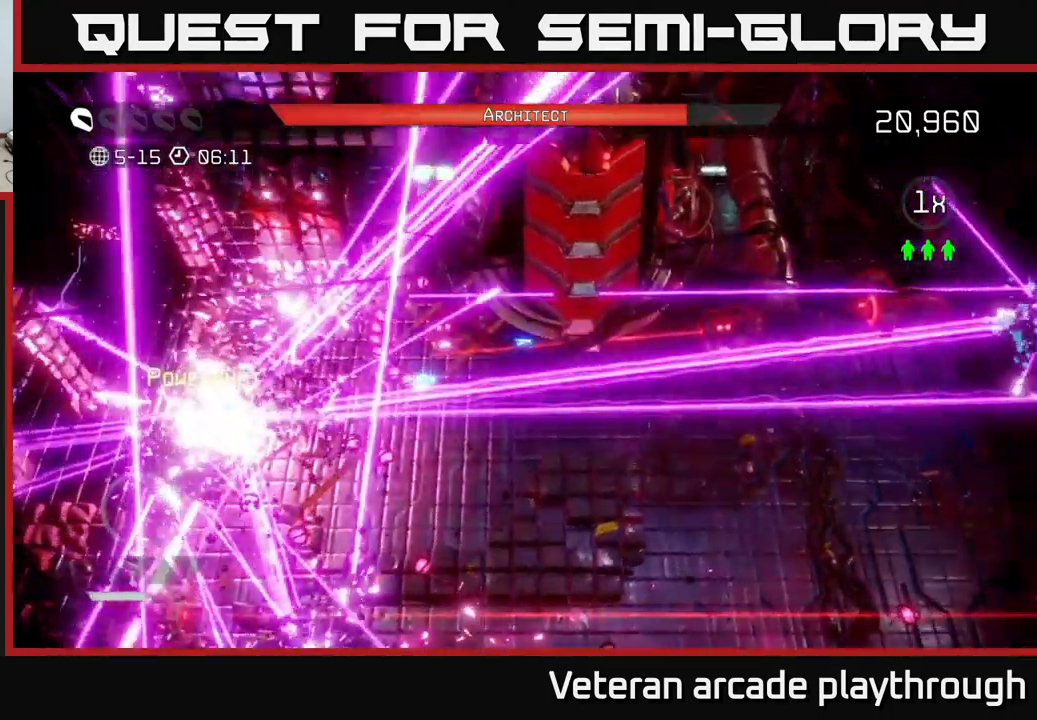
{"buttons": [], "left_stick": "center", "right_stick": "center", "events": []}
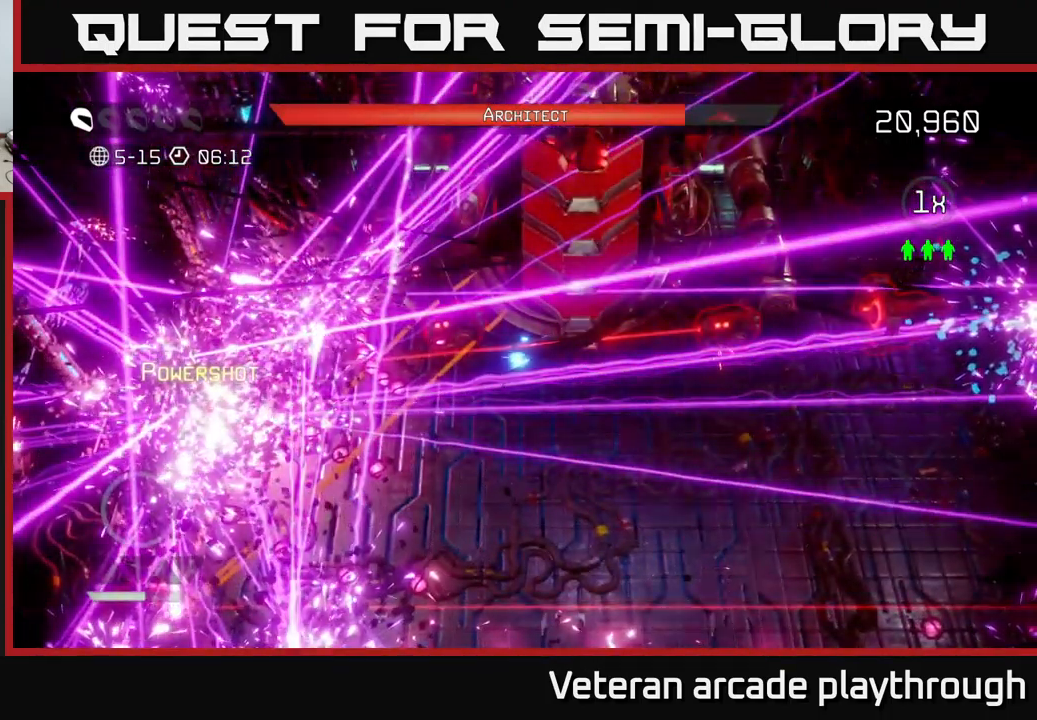
{"buttons": [], "left_stick": "down-left", "right_stick": "up-right", "events": [[66, "right_stick", "up"], [200, "right_stick", "up-right"], [500, "left_stick", "down-left"]]}
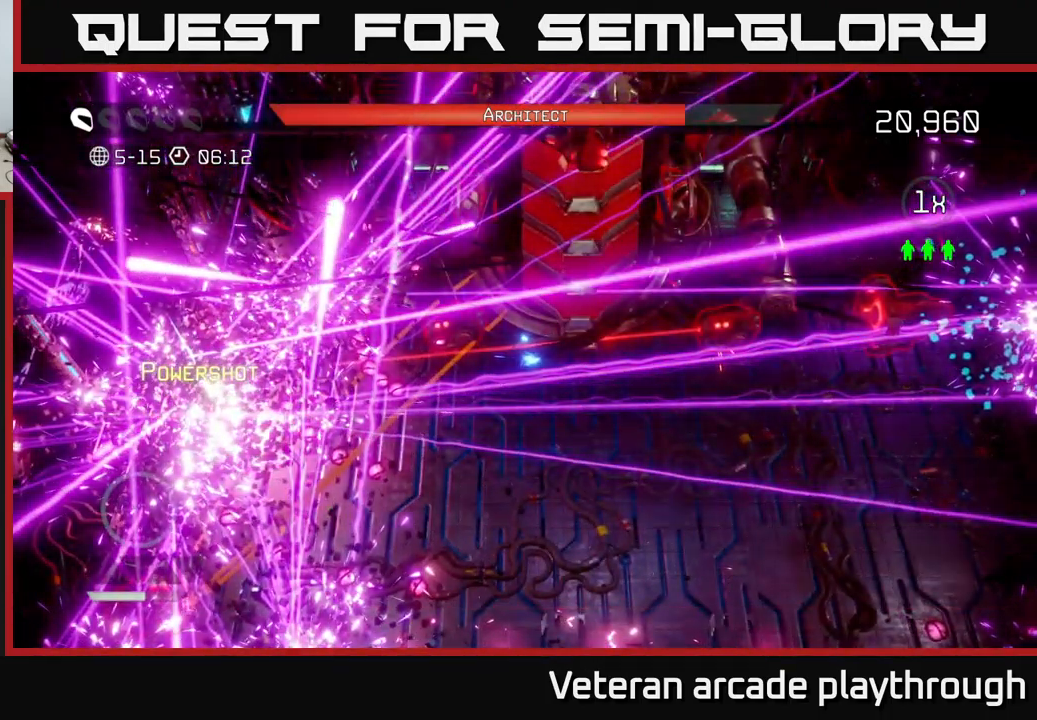
{"buttons": ["R2"], "left_stick": "left", "right_stick": "up", "events": [[100, "R2", "down"], [150, "right_stick", "up"], [433, "left_stick", "left"]]}
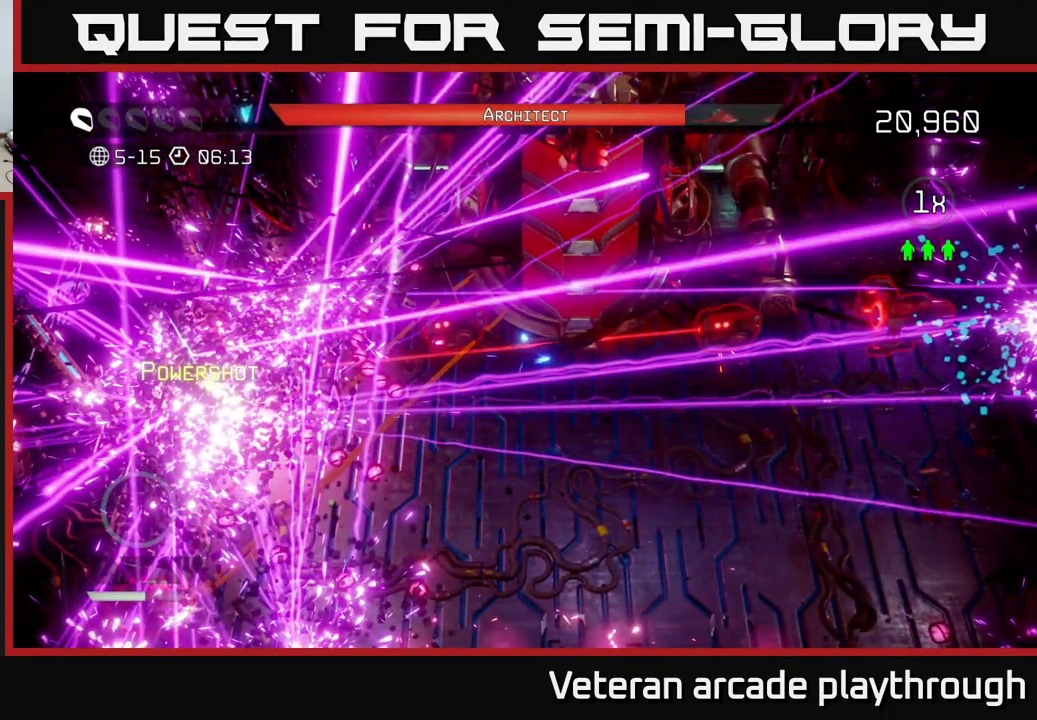
{"buttons": [], "left_stick": "left", "right_stick": "up", "events": [[383, "R2", "up"]]}
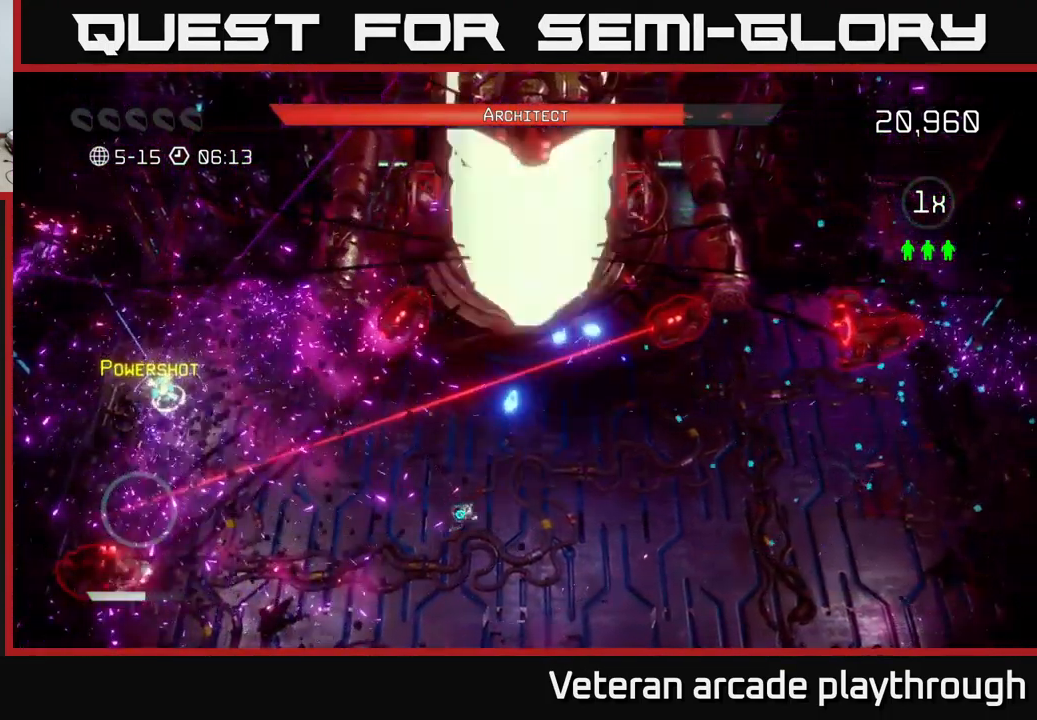
{"buttons": ["R2"], "left_stick": "left", "right_stick": "up", "events": [[83, "R2", "down"]]}
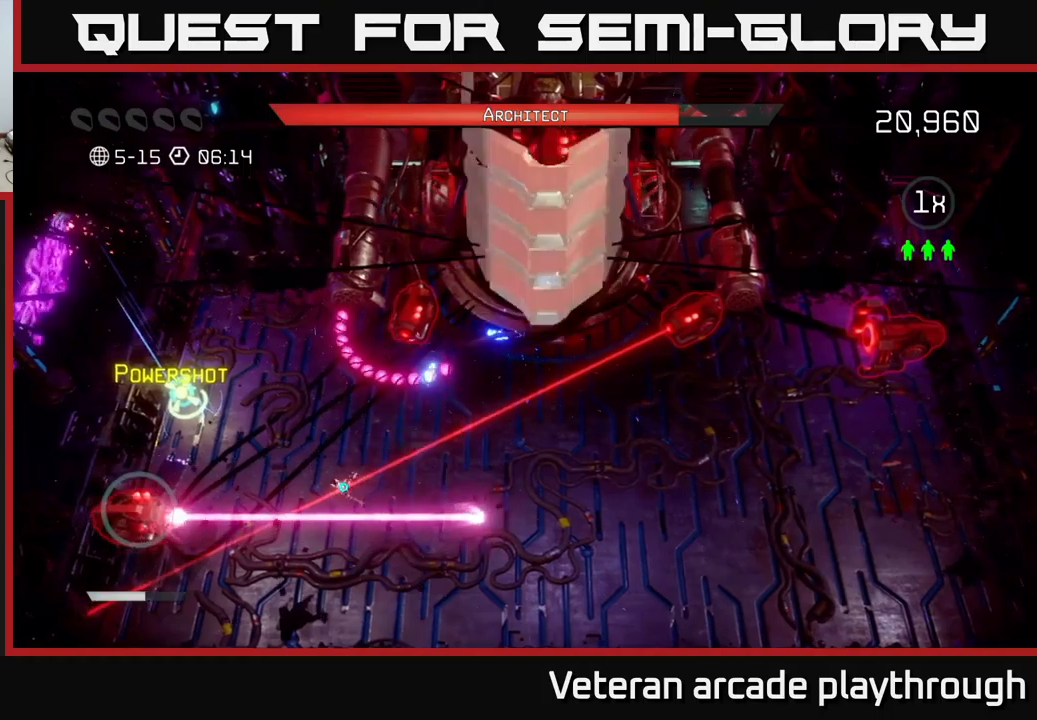
{"buttons": ["R2"], "left_stick": "up-left", "right_stick": "up-right", "events": [[33, "right_stick", "up-right"], [383, "left_stick", "up-left"]]}
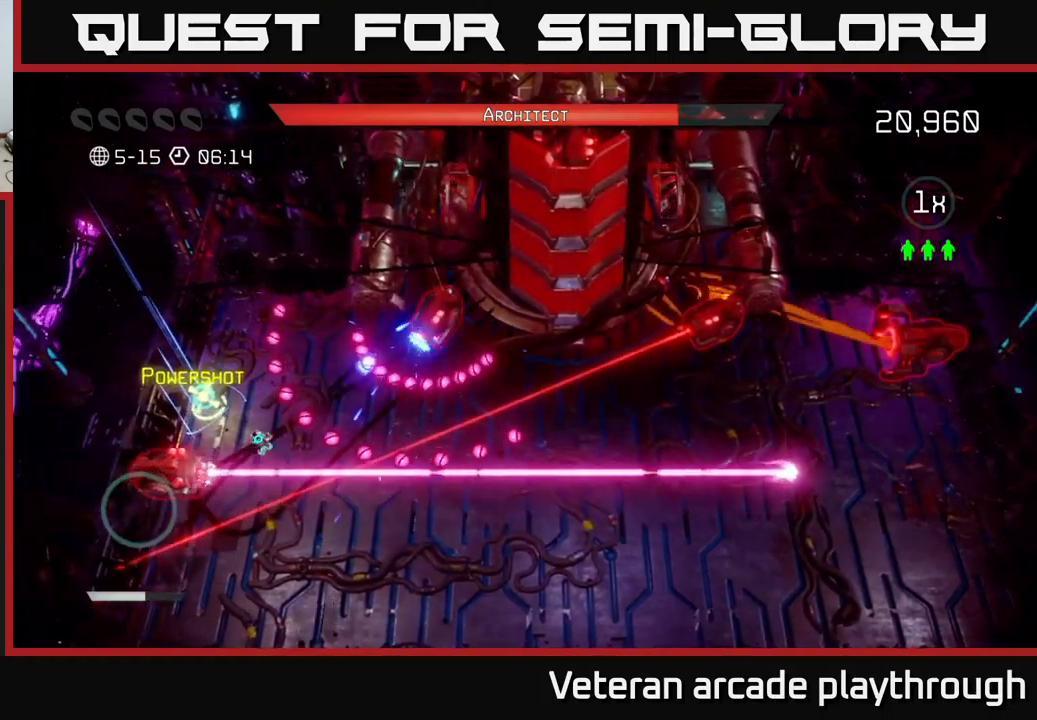
{"buttons": ["R2"], "left_stick": "down-right", "right_stick": "up-right", "events": [[217, "left_stick", "down"], [500, "left_stick", "down-right"]]}
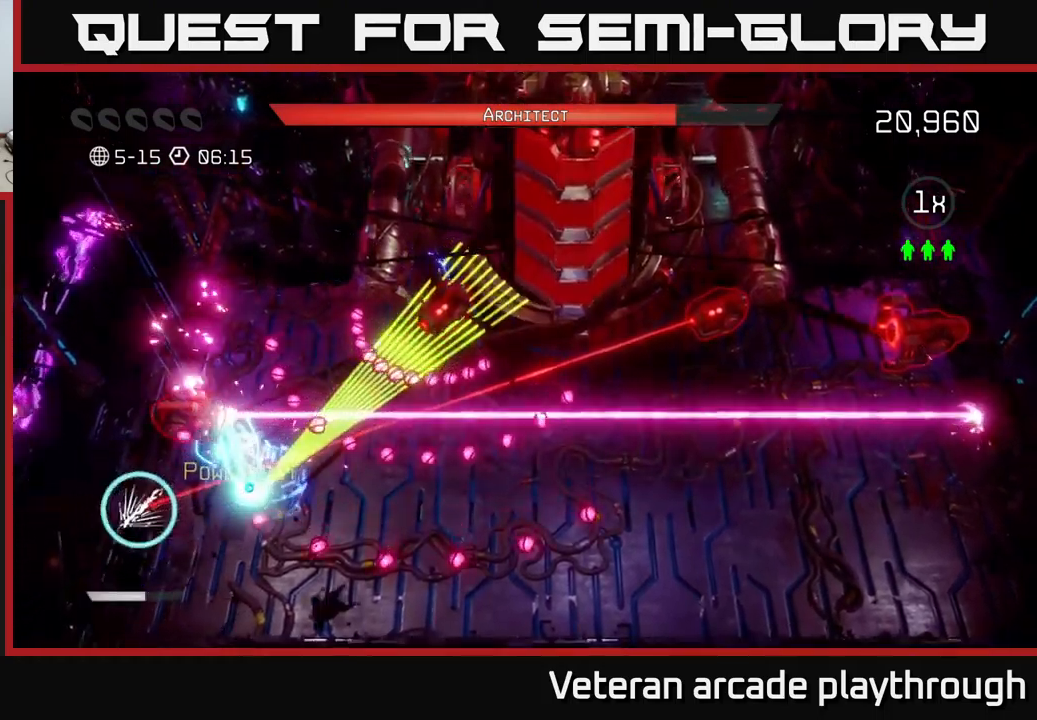
{"buttons": [], "left_stick": "down", "right_stick": "up-right", "events": [[167, "left_stick", "down"], [400, "R2", "up"]]}
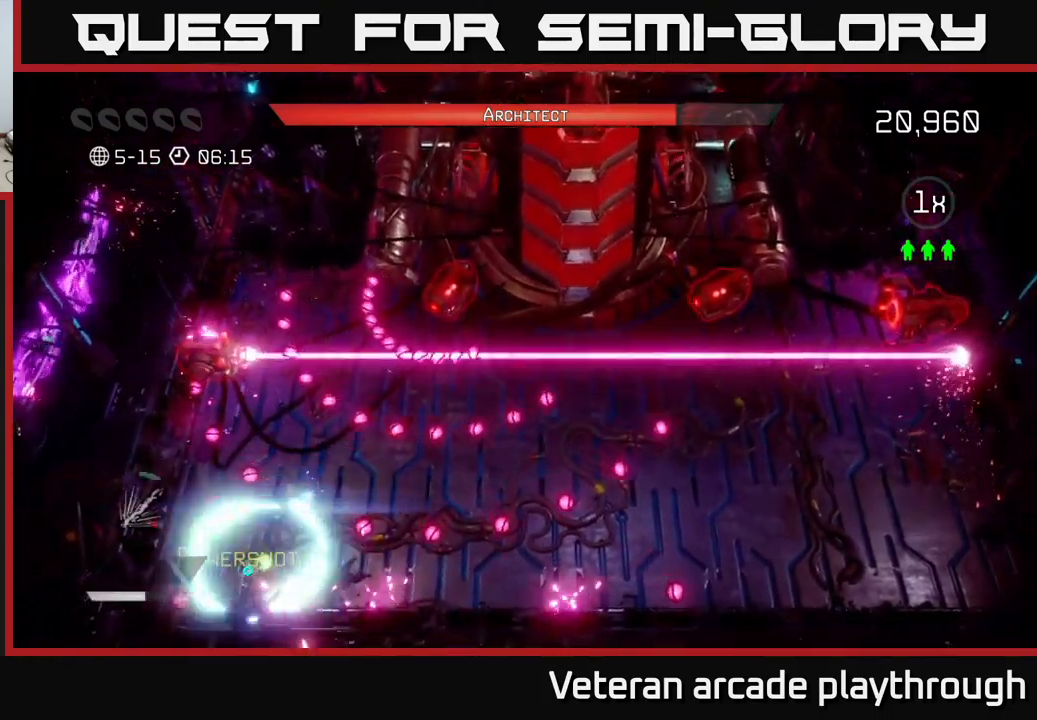
{"buttons": ["L2"], "left_stick": "right", "right_stick": "up-right", "events": [[133, "left_stick", "right"], [250, "left_stick", "up-left"], [350, "left_stick", "right"], [500, "L2", "down"]]}
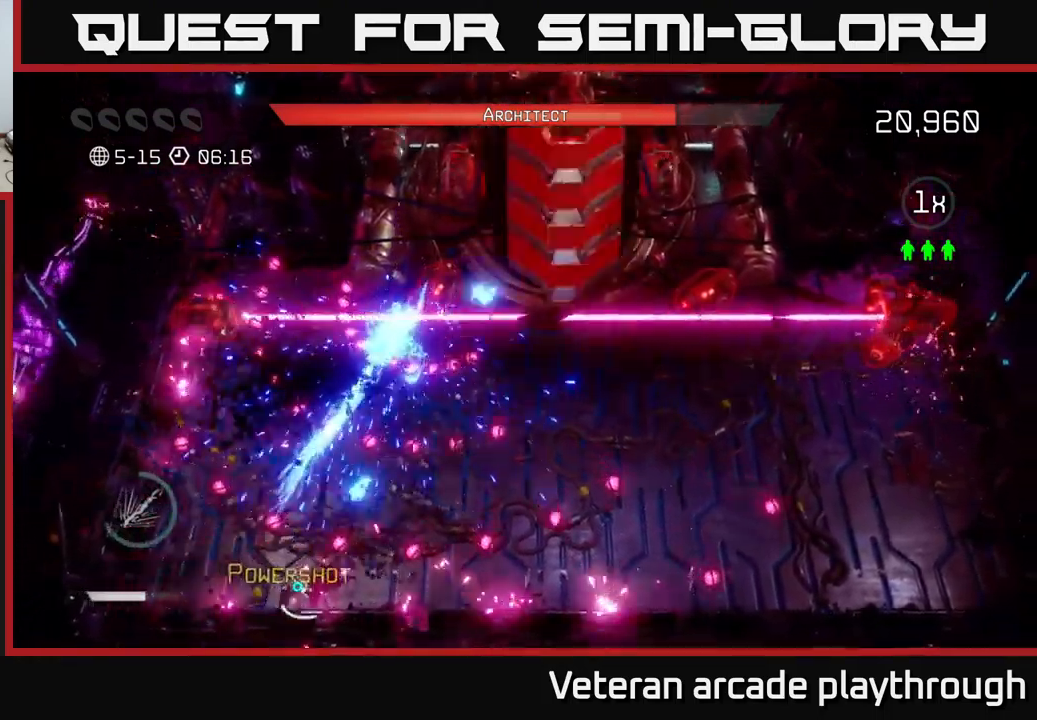
{"buttons": ["R2"], "left_stick": "left", "right_stick": "up-right", "events": [[50, "left_stick", "up-left"], [317, "L2", "up"], [350, "left_stick", "left"], [367, "R2", "down"]]}
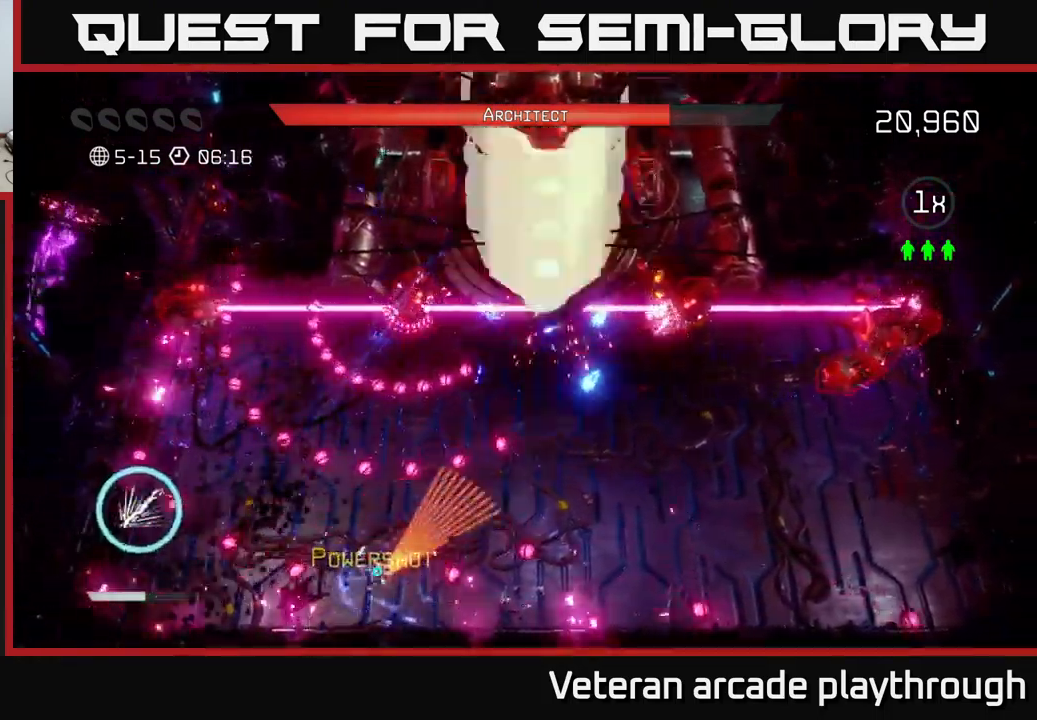
{"buttons": [], "left_stick": "center", "right_stick": "up", "events": [[67, "left_stick", "right"], [317, "right_stick", "up"], [417, "left_stick", "center"], [467, "R2", "up"]]}
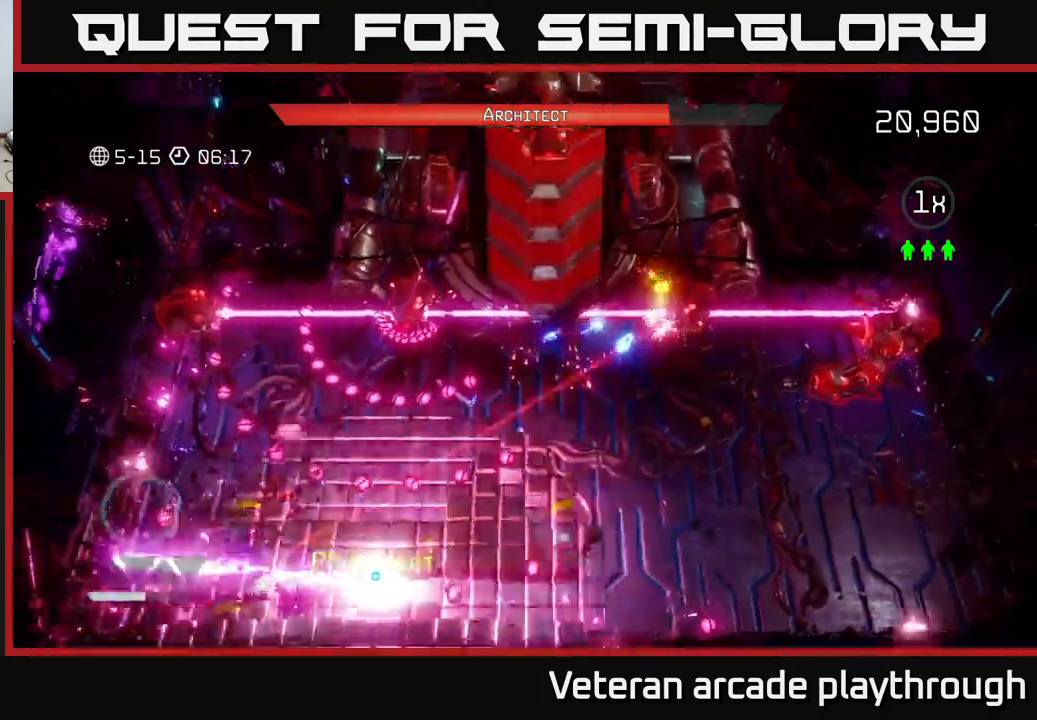
{"buttons": [], "left_stick": "center", "right_stick": "center", "events": [[50, "right_stick", "center"]]}
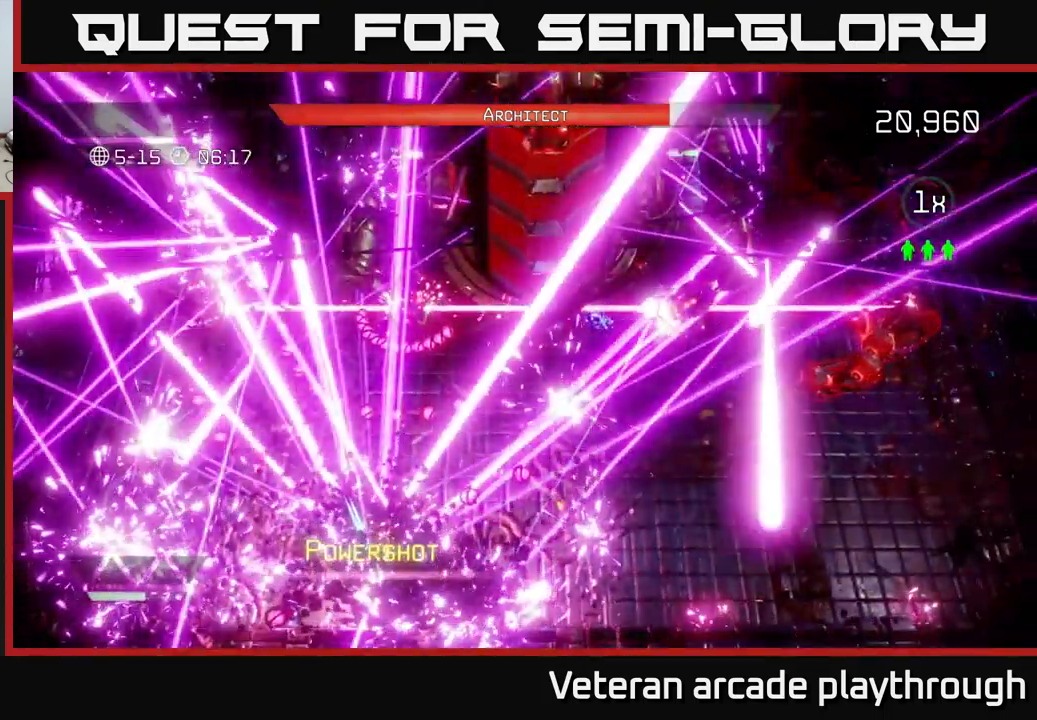
{"buttons": [], "left_stick": "center", "right_stick": "center", "events": []}
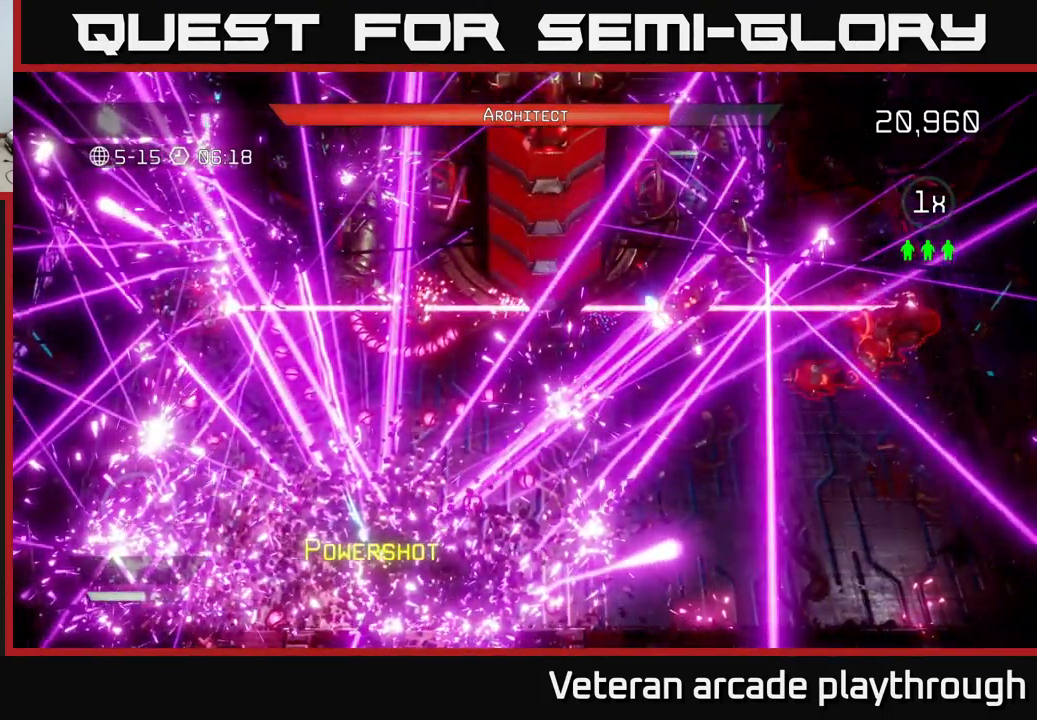
{"buttons": [], "left_stick": "center", "right_stick": "center", "events": []}
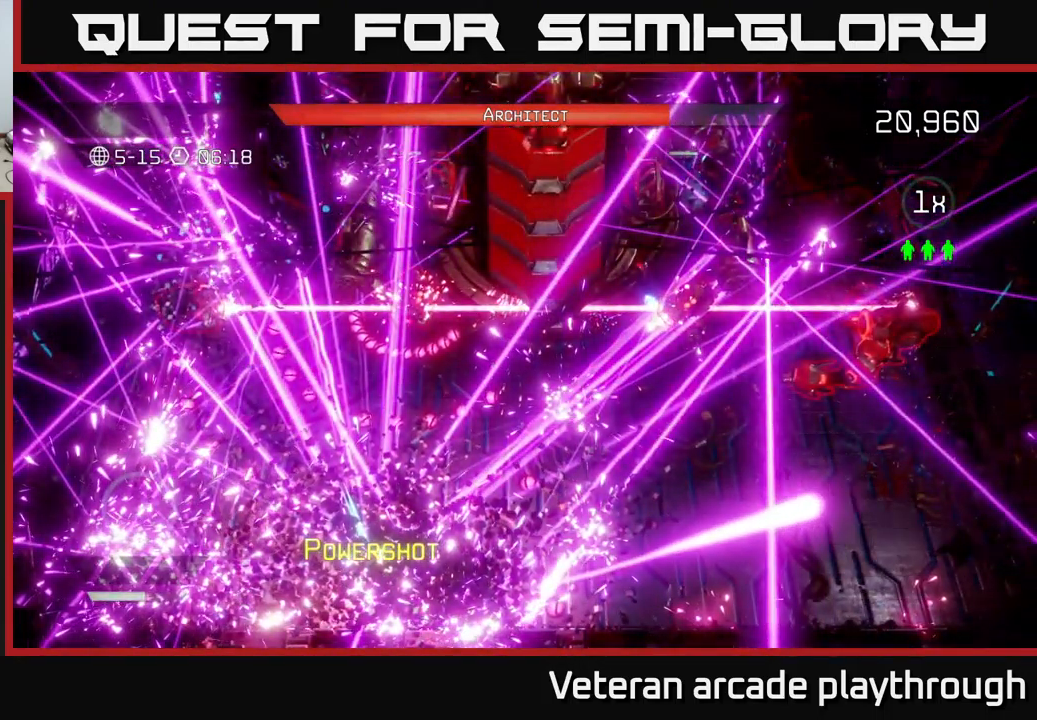
{"buttons": [], "left_stick": "center", "right_stick": "center", "events": []}
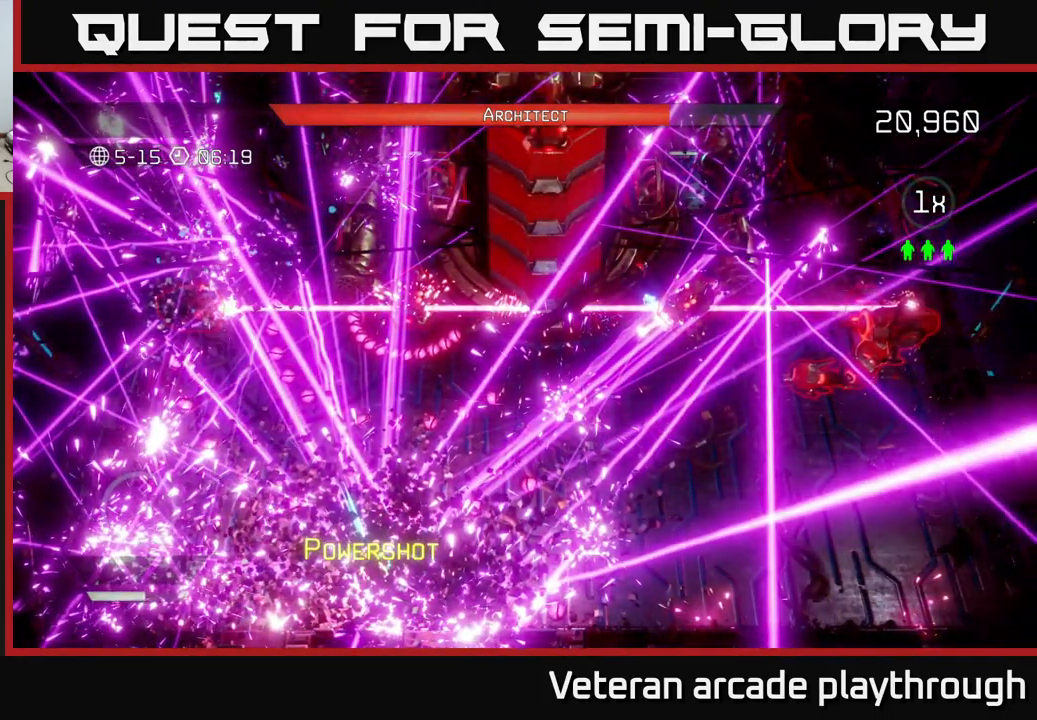
{"buttons": [], "left_stick": "center", "right_stick": "center", "events": []}
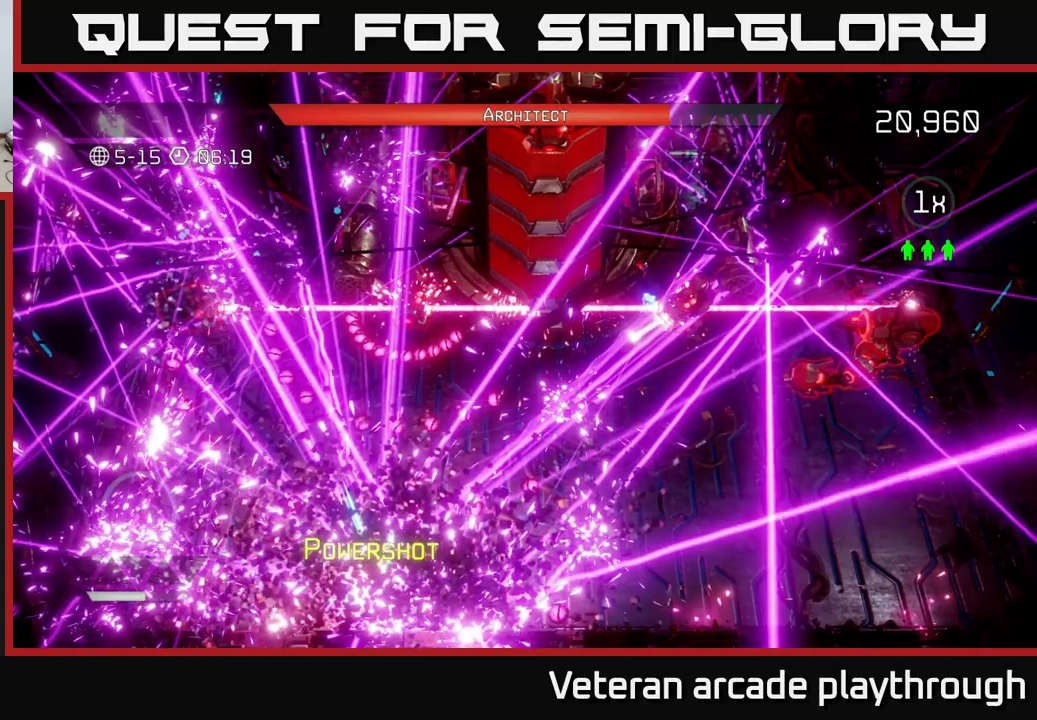
{"buttons": [], "left_stick": "center", "right_stick": "up-left", "events": [[317, "left_stick", "left"], [400, "right_stick", "up-left"], [484, "left_stick", "center"]]}
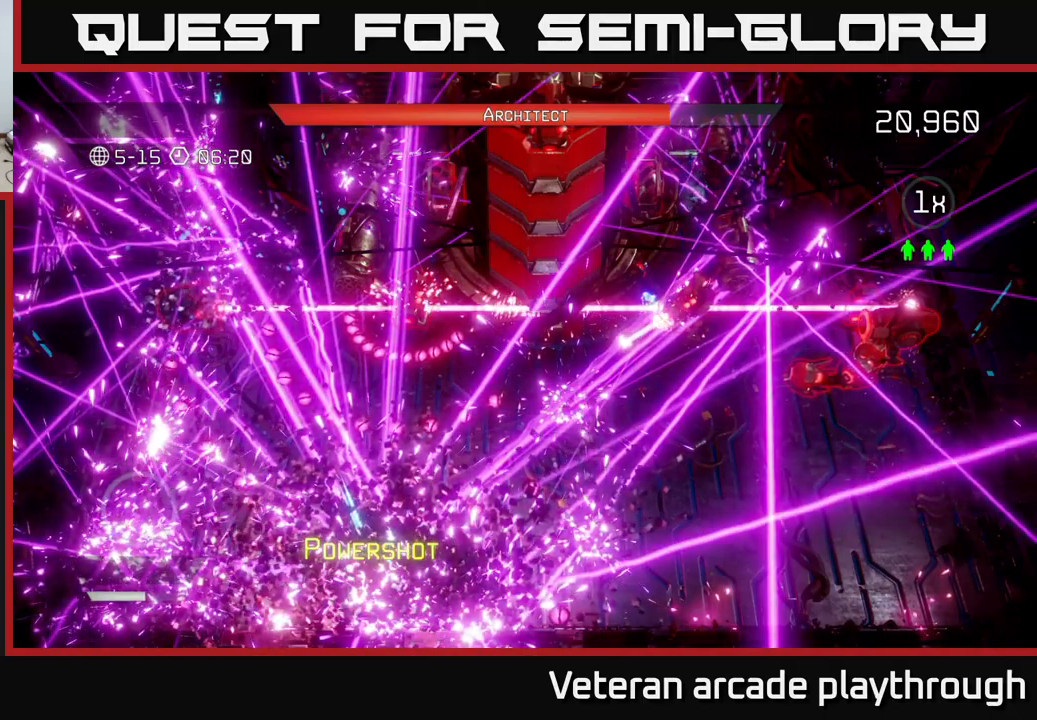
{"buttons": [], "left_stick": "center", "right_stick": "center", "events": [[84, "left_stick", "left"], [200, "right_stick", "up"], [484, "right_stick", "center"], [500, "left_stick", "center"]]}
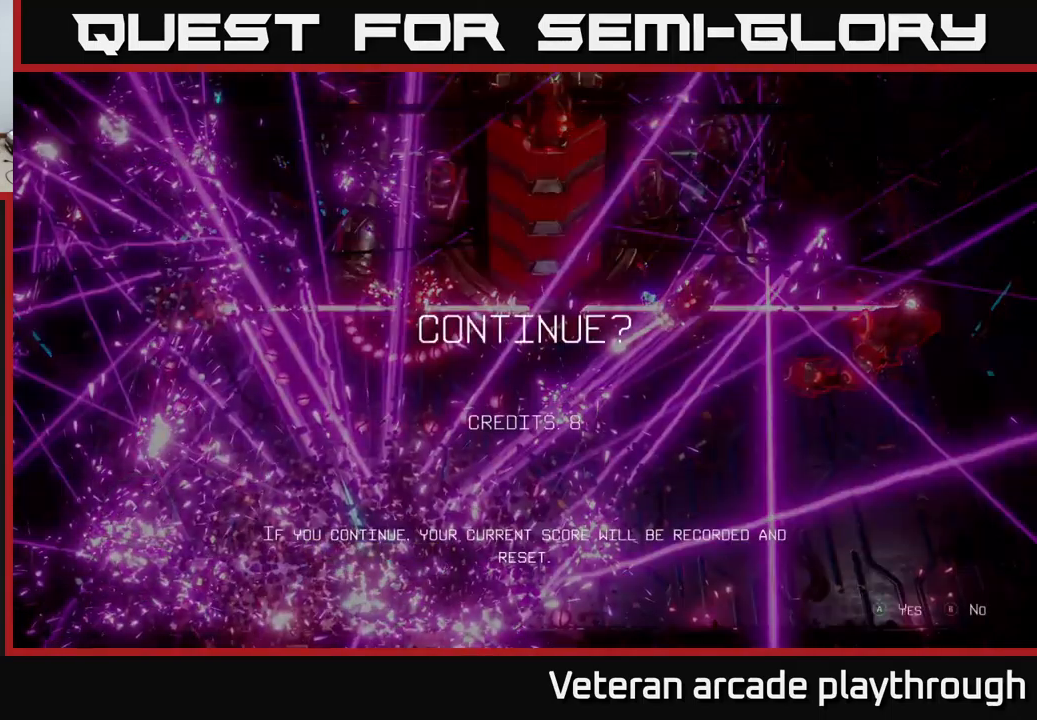
{"buttons": [], "left_stick": "center", "right_stick": "center", "events": [[150, "A", "down"], [234, "A", "up"], [317, "A", "down"], [384, "A", "up"]]}
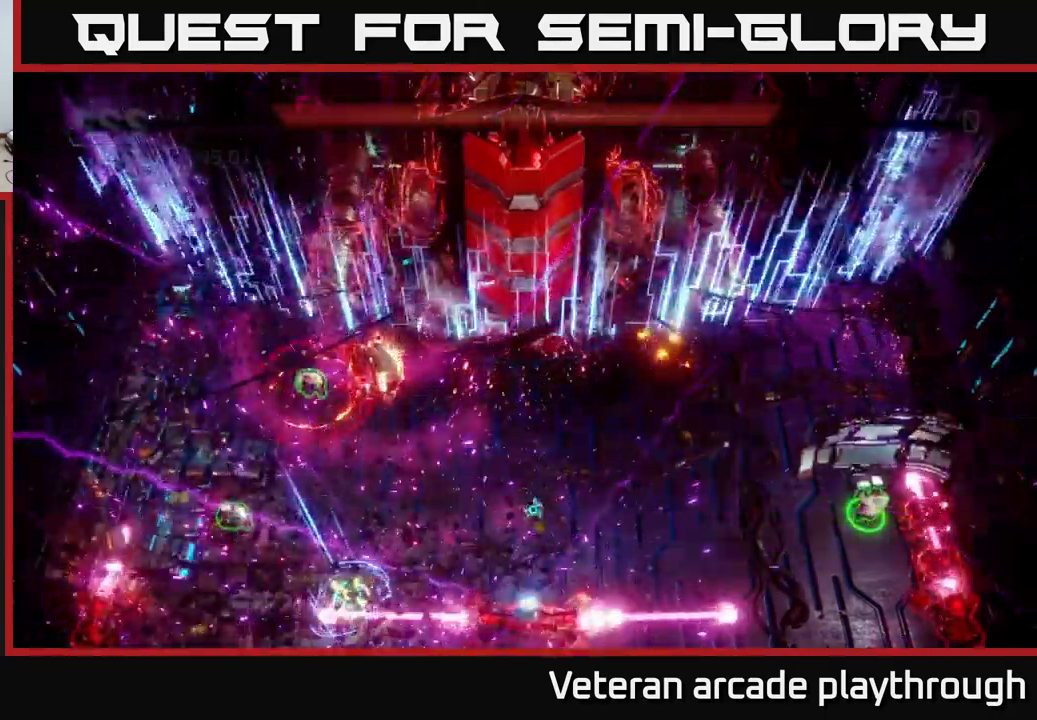
{"buttons": ["R2"], "left_stick": "left", "right_stick": "up", "events": [[134, "left_stick", "left"], [184, "right_stick", "up"], [300, "R2", "down"], [317, "left_stick", "down-left"], [500, "left_stick", "left"]]}
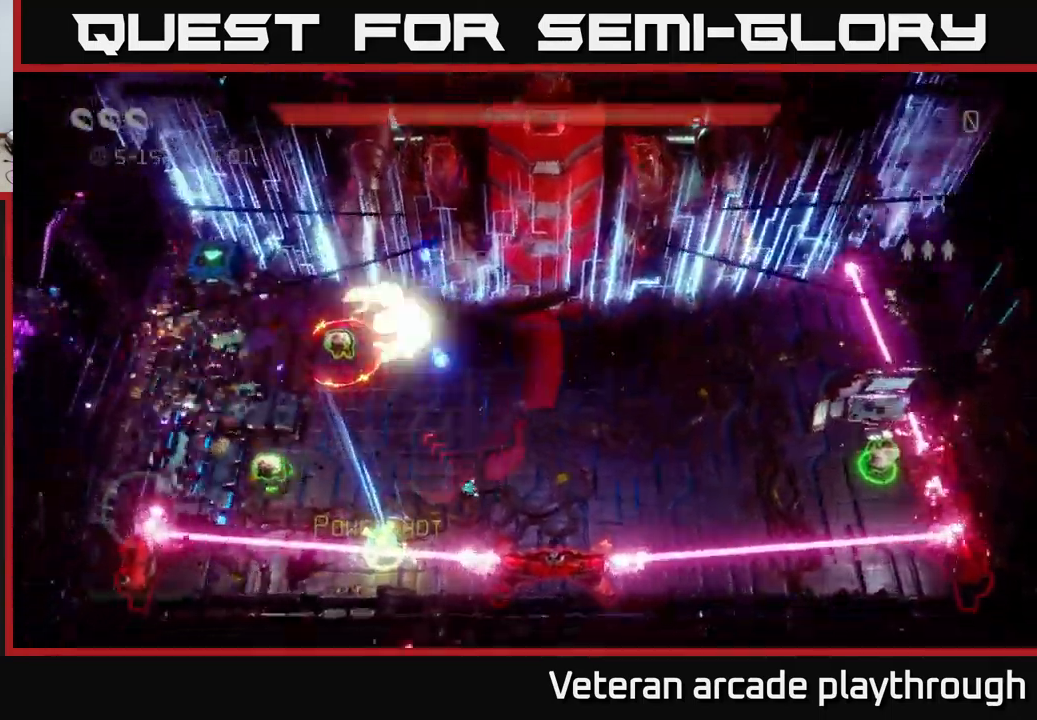
{"buttons": ["R2"], "left_stick": "left", "right_stick": "up", "events": [[267, "left_stick", "up-left"], [400, "left_stick", "left"]]}
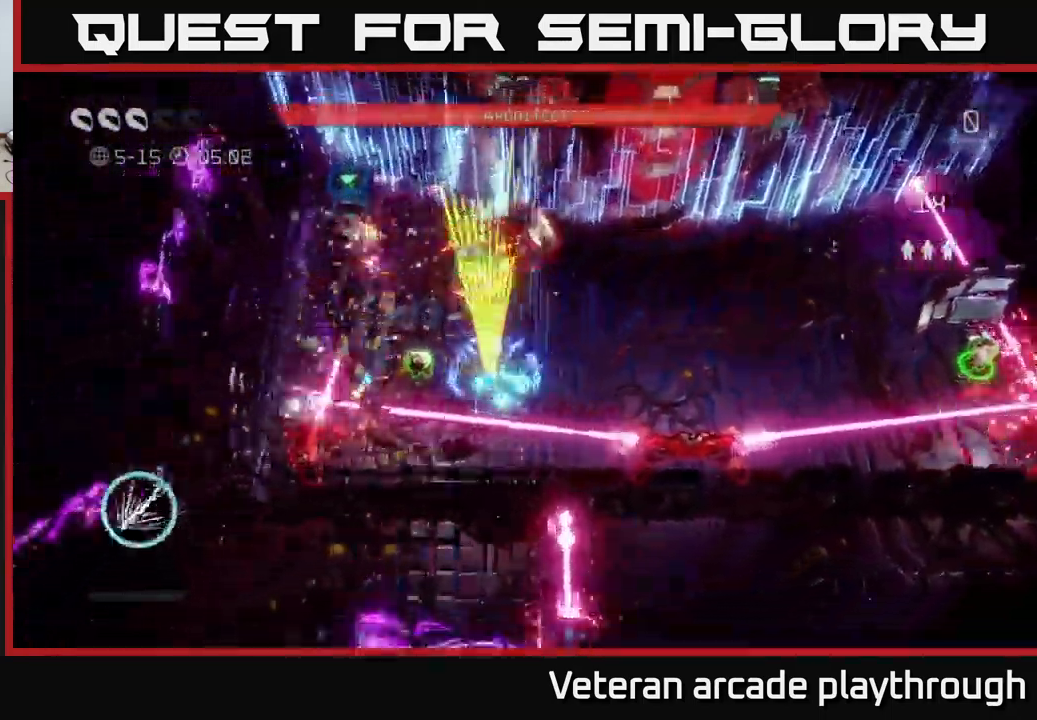
{"buttons": [], "left_stick": "up", "right_stick": "up-right", "events": [[100, "left_stick", "up-left"], [200, "left_stick", "up"], [317, "right_stick", "up-right"], [434, "R2", "up"]]}
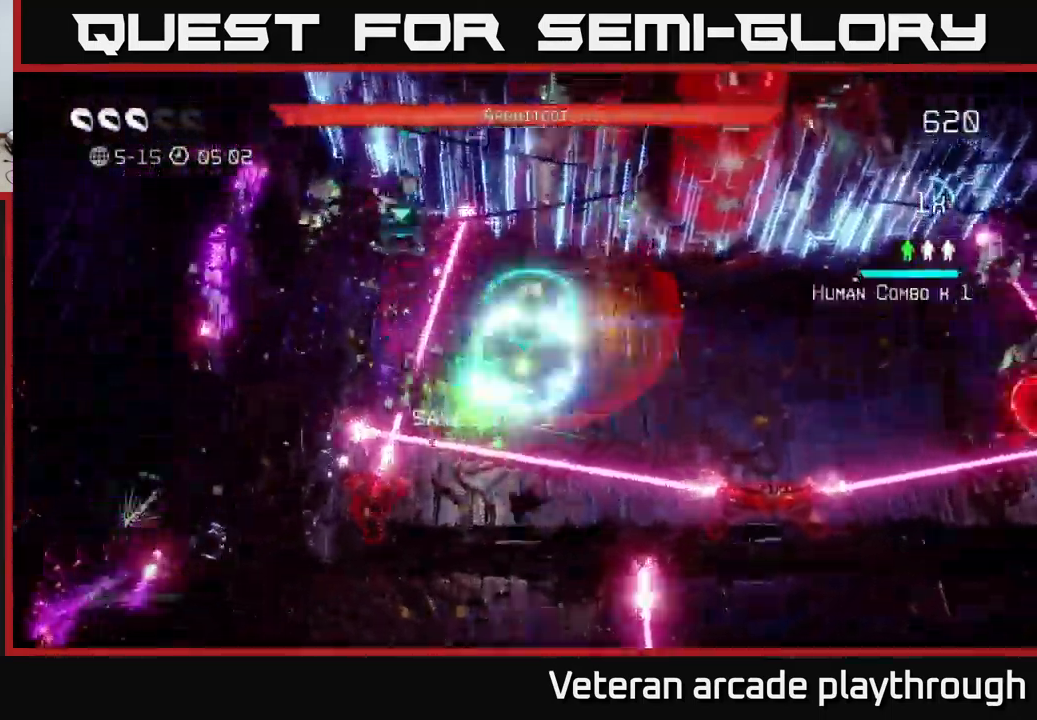
{"buttons": ["R2"], "left_stick": "right", "right_stick": "up-left", "events": [[284, "left_stick", "down-left"], [317, "R2", "down"], [417, "left_stick", "down-right"], [467, "left_stick", "right"], [467, "right_stick", "up-left"]]}
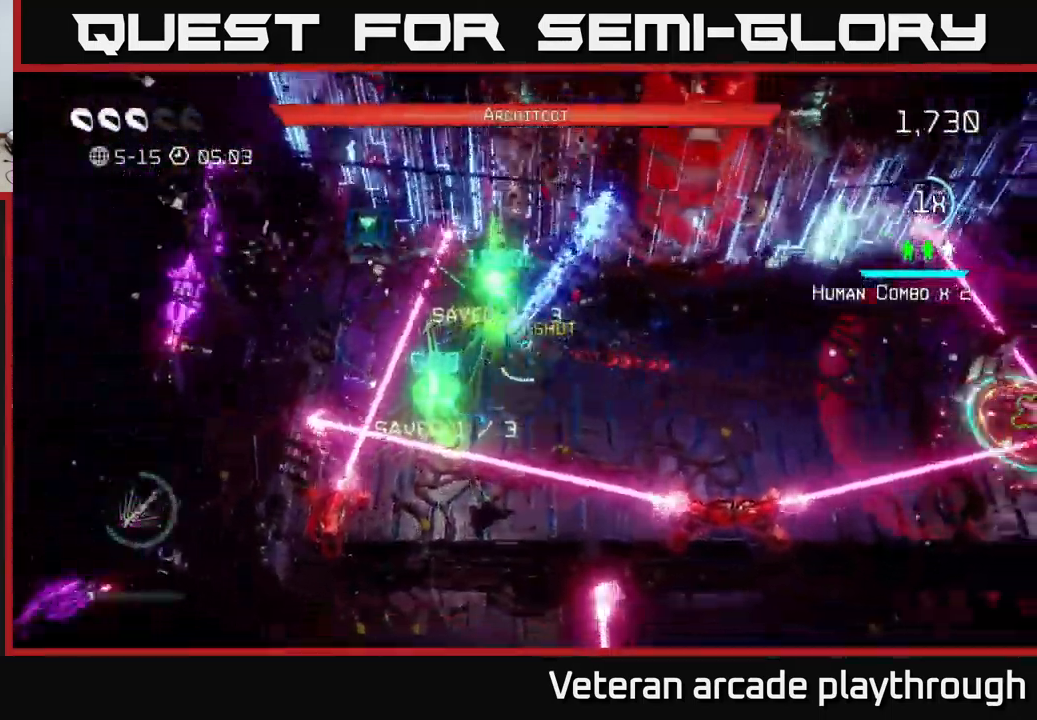
{"buttons": ["R2"], "left_stick": "right", "right_stick": "right", "events": [[200, "right_stick", "up-right"], [267, "right_stick", "right"]]}
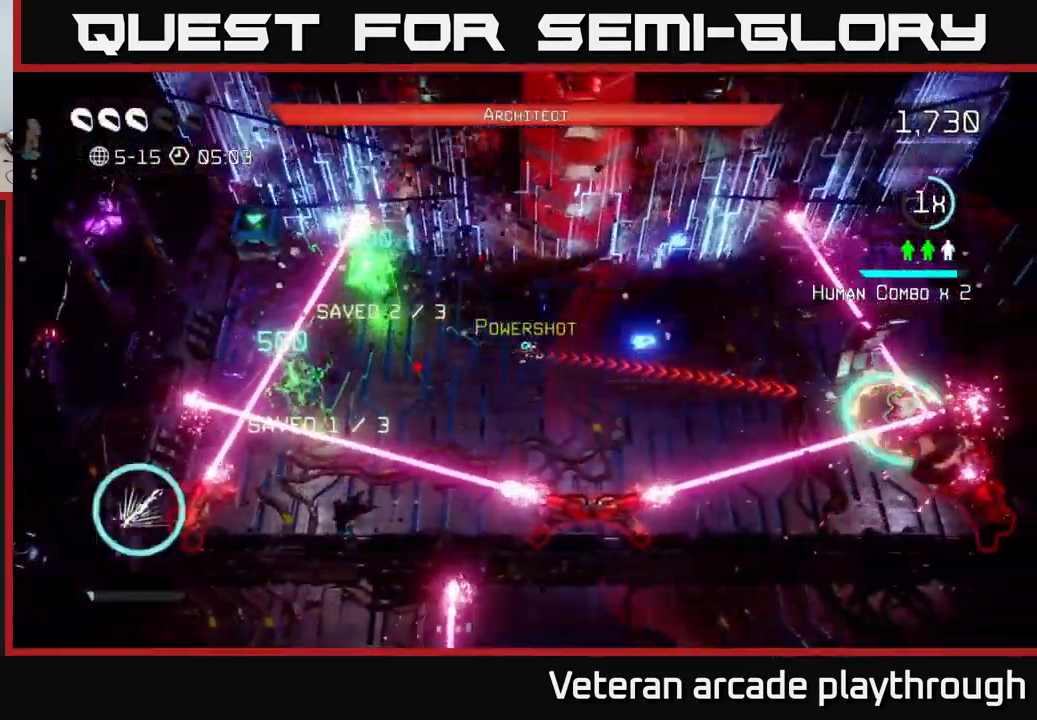
{"buttons": ["R2"], "left_stick": "center", "right_stick": "right", "events": [[467, "left_stick", "center"]]}
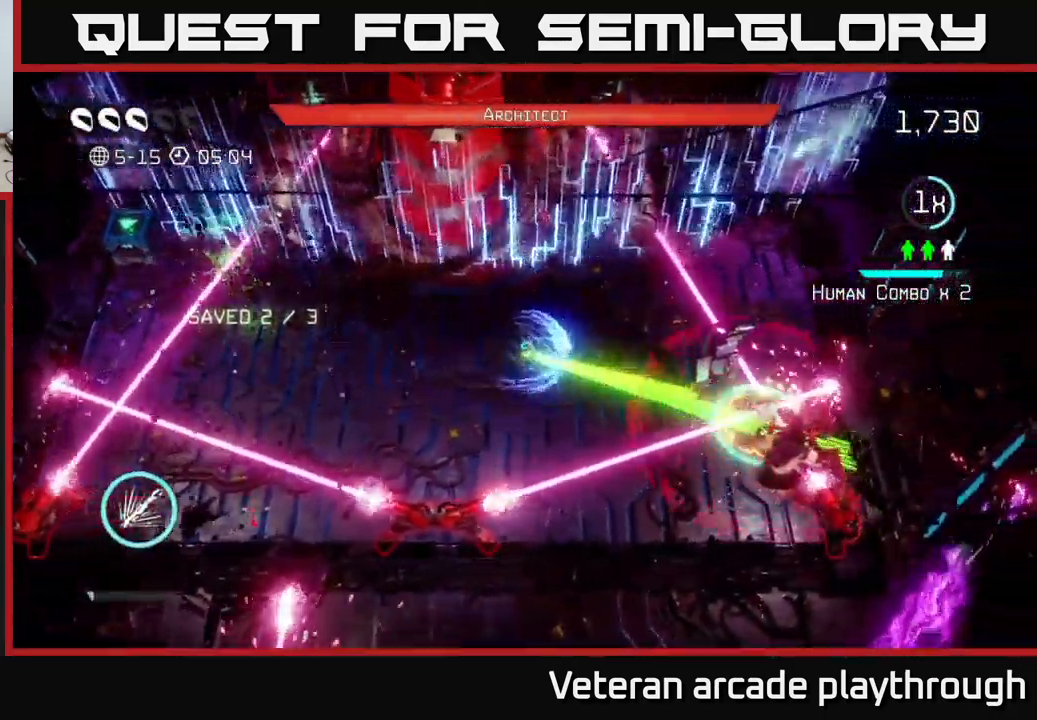
{"buttons": [], "left_stick": "up-left", "right_stick": "down-right", "events": [[151, "left_stick", "up-right"], [217, "right_stick", "down-right"], [284, "R2", "up"], [484, "left_stick", "up-left"]]}
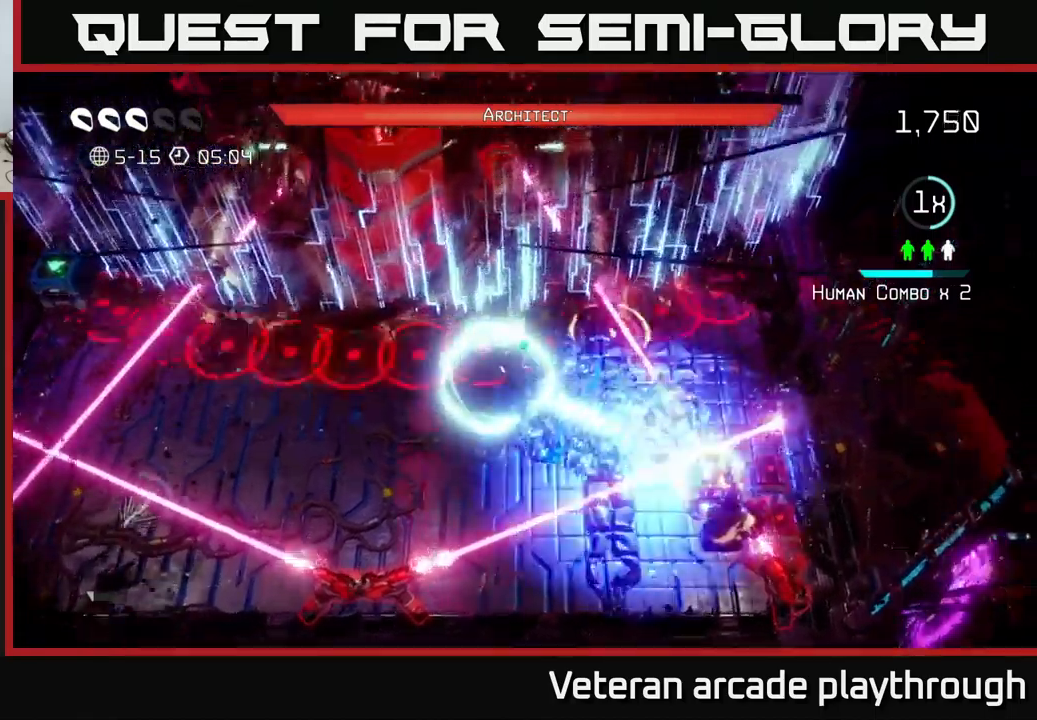
{"buttons": [], "left_stick": "up-right", "right_stick": "down-right", "events": [[33, "left_stick", "down-left"], [166, "left_stick", "down"], [483, "left_stick", "up-right"]]}
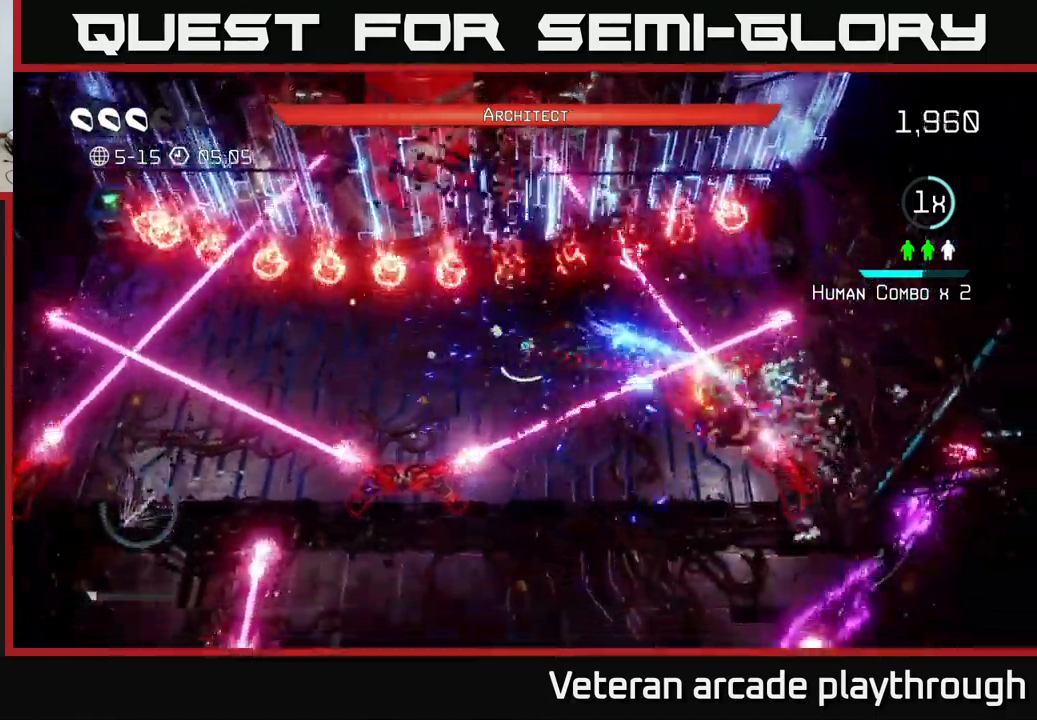
{"buttons": [], "left_stick": "down", "right_stick": "down-right", "events": [[133, "left_stick", "center"], [466, "left_stick", "down"]]}